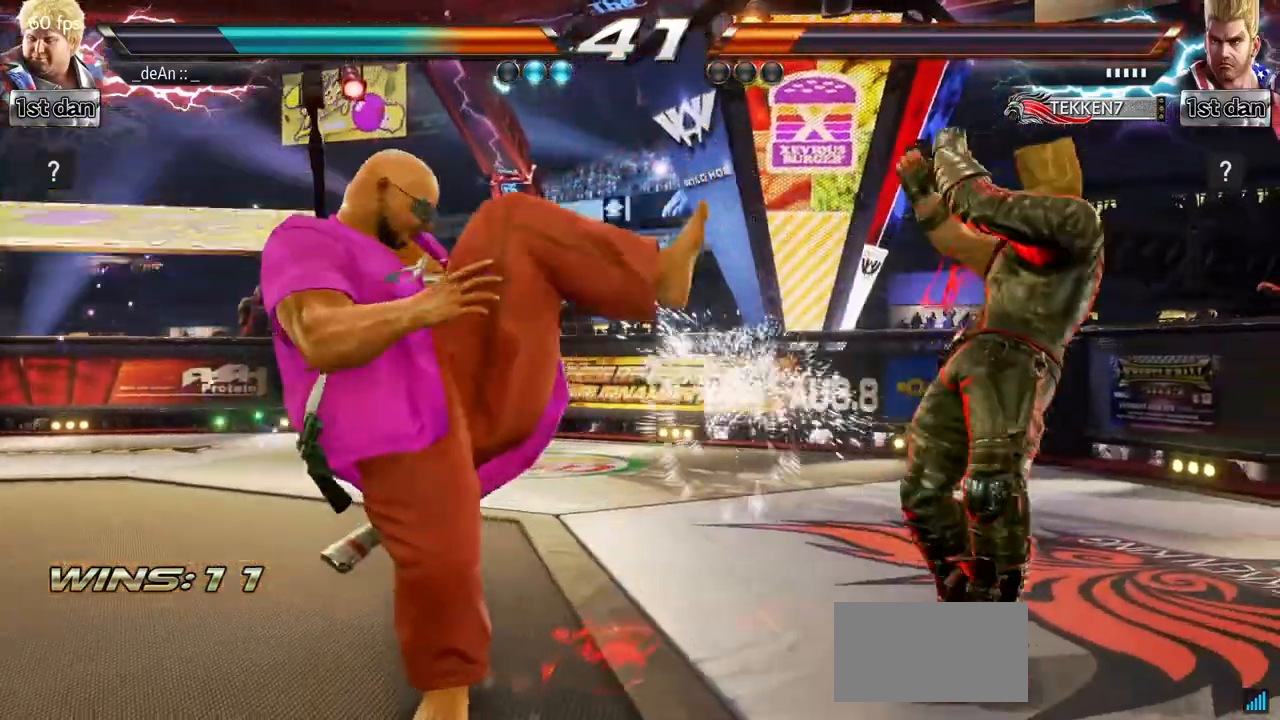
Gameplay with a controller (arcade stick); each line is a JSON object with the inputs held at the frame after it. "events" lists button and stick changes between this image and that frame as [ms after this image, input, new state], when the widget could be followed in between. Not read: L3 R3.
{"buttons": [], "left_stick": "left", "events": [[17, "left_stick", "center"], [200, "left_stick", "left"], [300, "left_stick", "center"], [383, "left_stick", "left"]]}
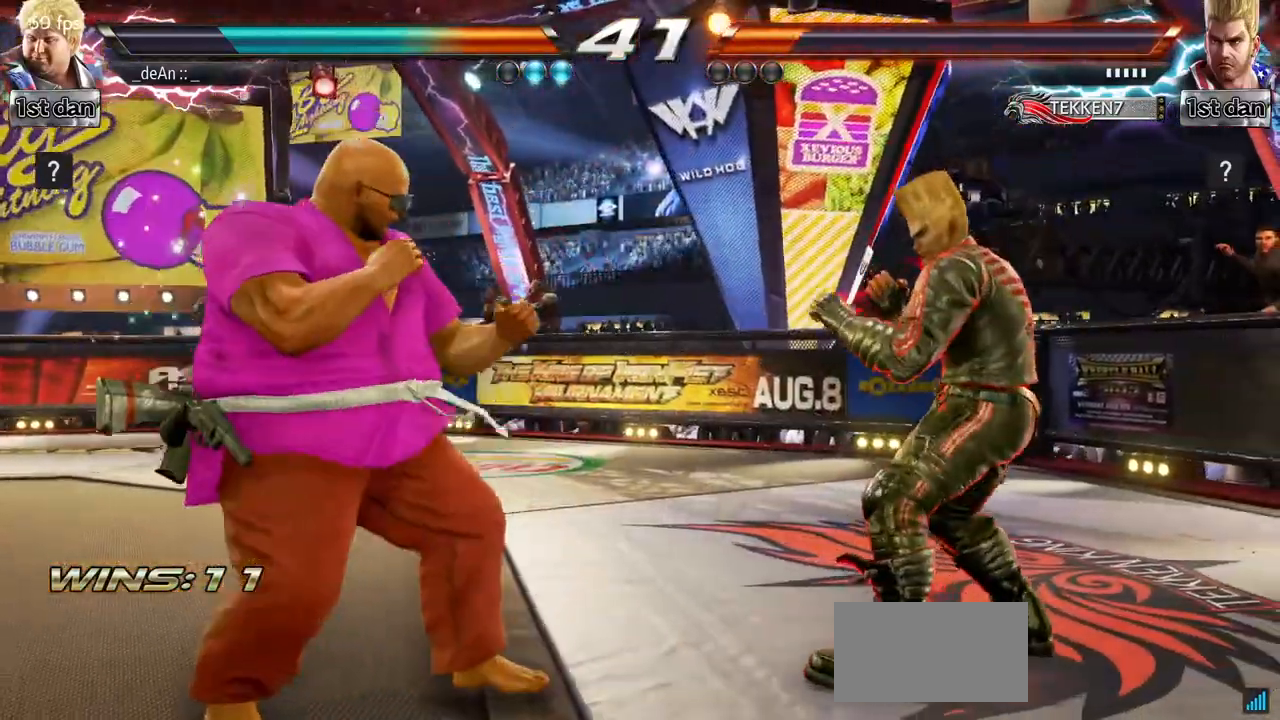
{"buttons": [], "left_stick": "left", "events": [[150, "left_stick", "center"], [300, "left_stick", "left"]]}
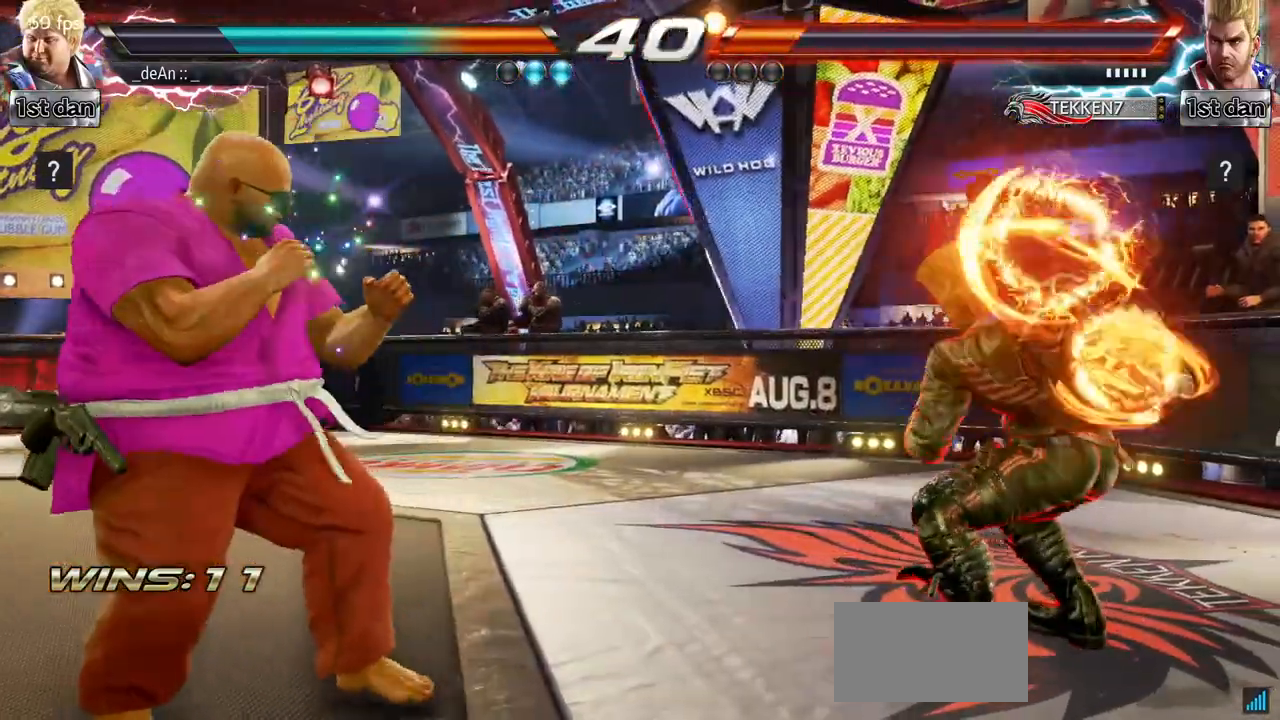
{"buttons": [], "left_stick": "left", "events": [[233, "CIRCLE", "down"], [233, "CROSS", "down"], [300, "CIRCLE", "up"], [350, "CROSS", "up"]]}
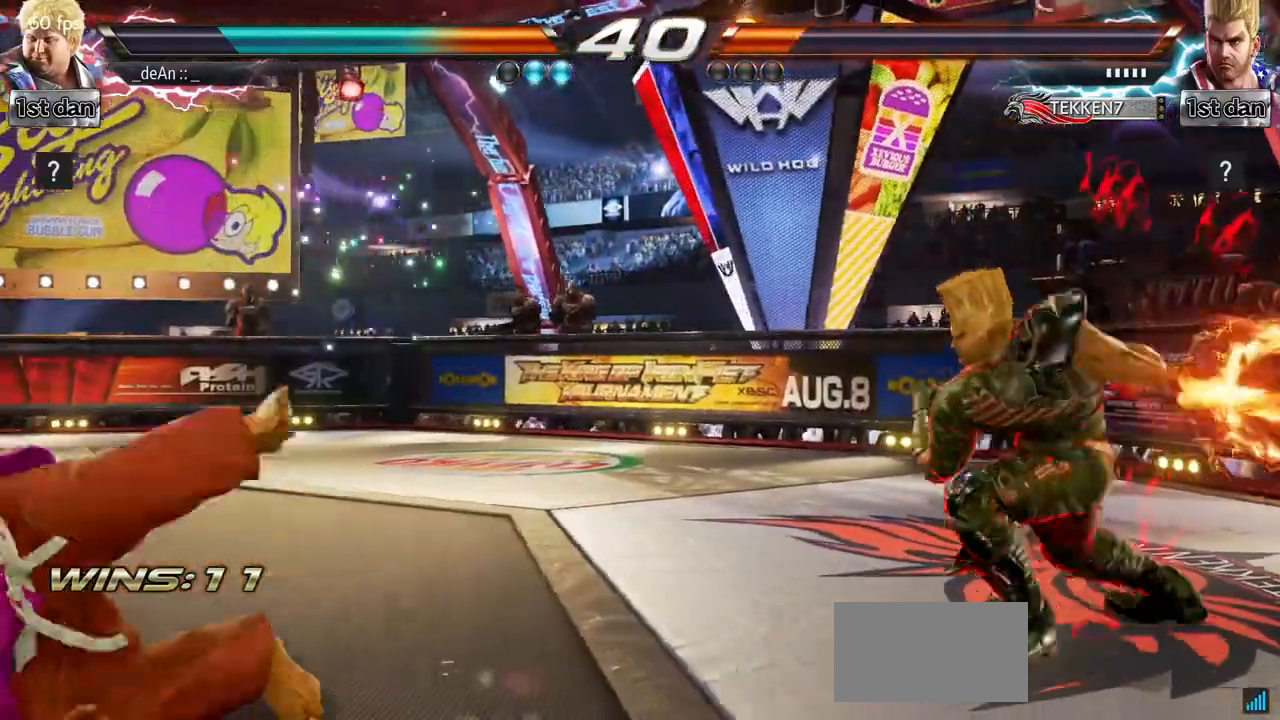
{"buttons": [], "left_stick": "center", "events": [[250, "SQUARE", "down"], [283, "left_stick", "center"], [433, "SQUARE", "up"]]}
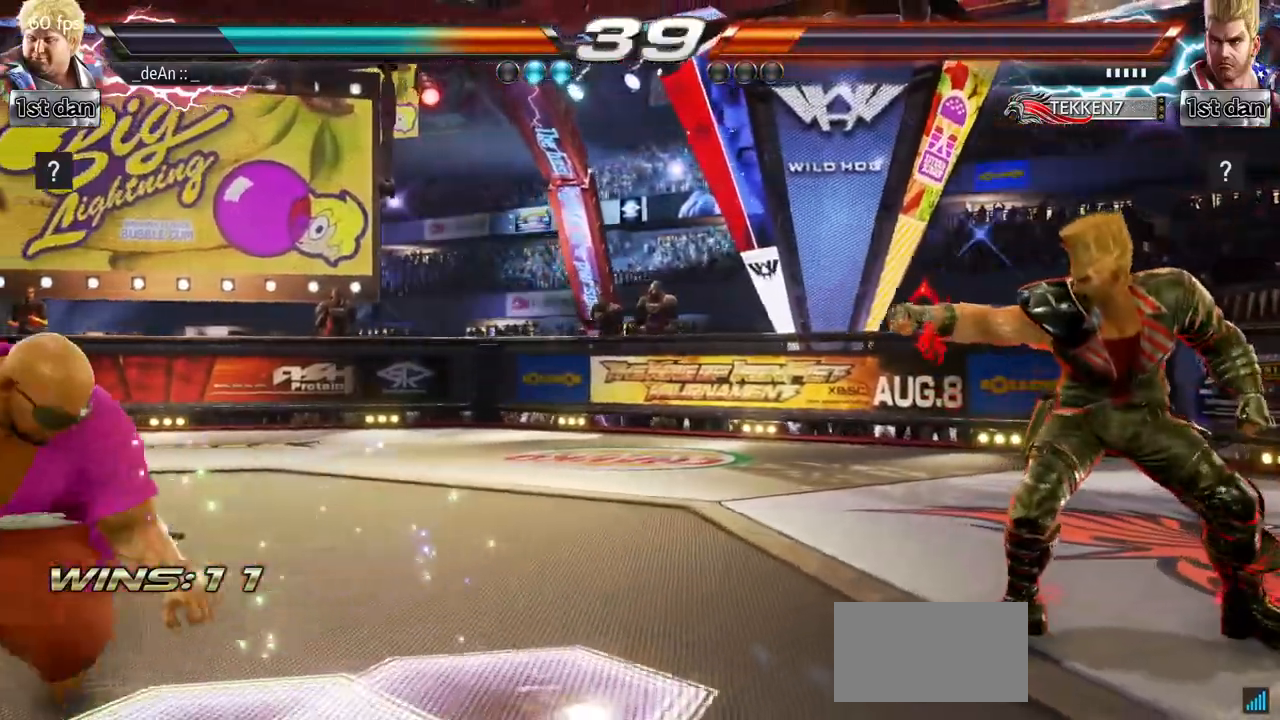
{"buttons": [], "left_stick": "left", "events": [[150, "left_stick", "right"], [200, "left_stick", "center"], [317, "left_stick", "right"], [400, "left_stick", "center"], [450, "left_stick", "left"]]}
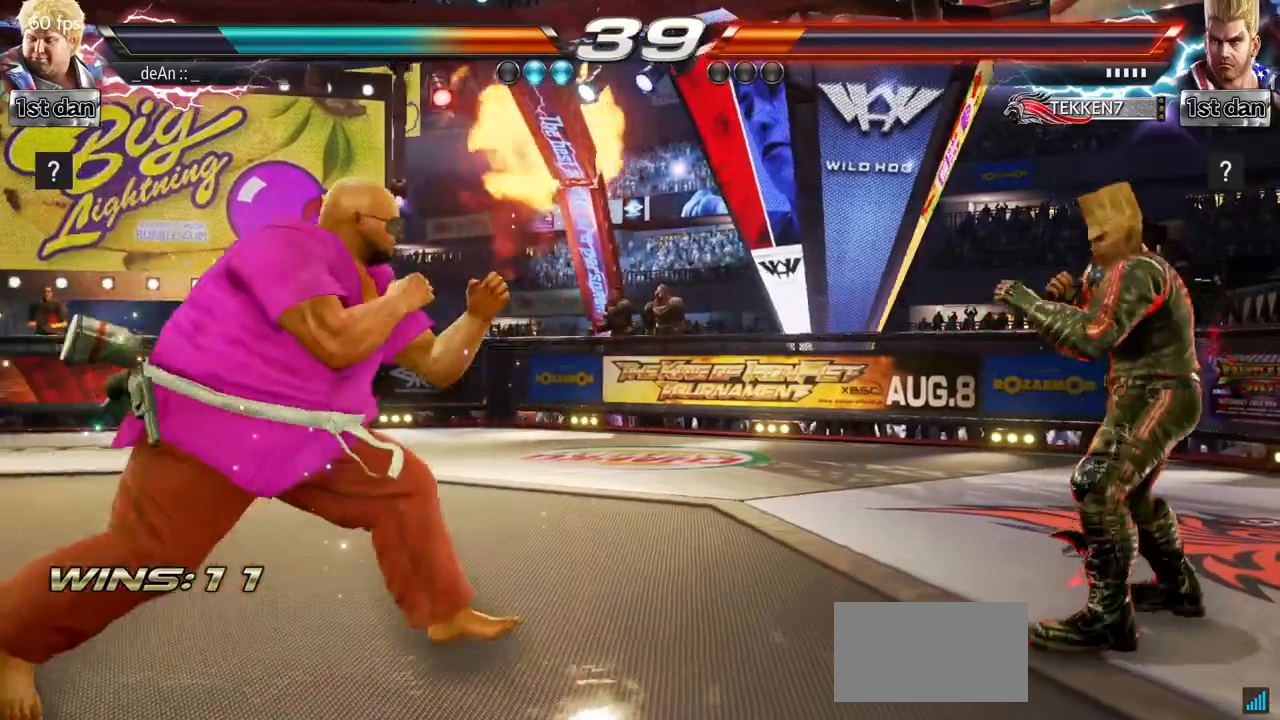
{"buttons": [], "left_stick": "center", "events": [[117, "CROSS", "down"], [117, "TRIANGLE", "down"], [167, "CROSS", "up"], [167, "TRIANGLE", "up"], [217, "left_stick", "center"]]}
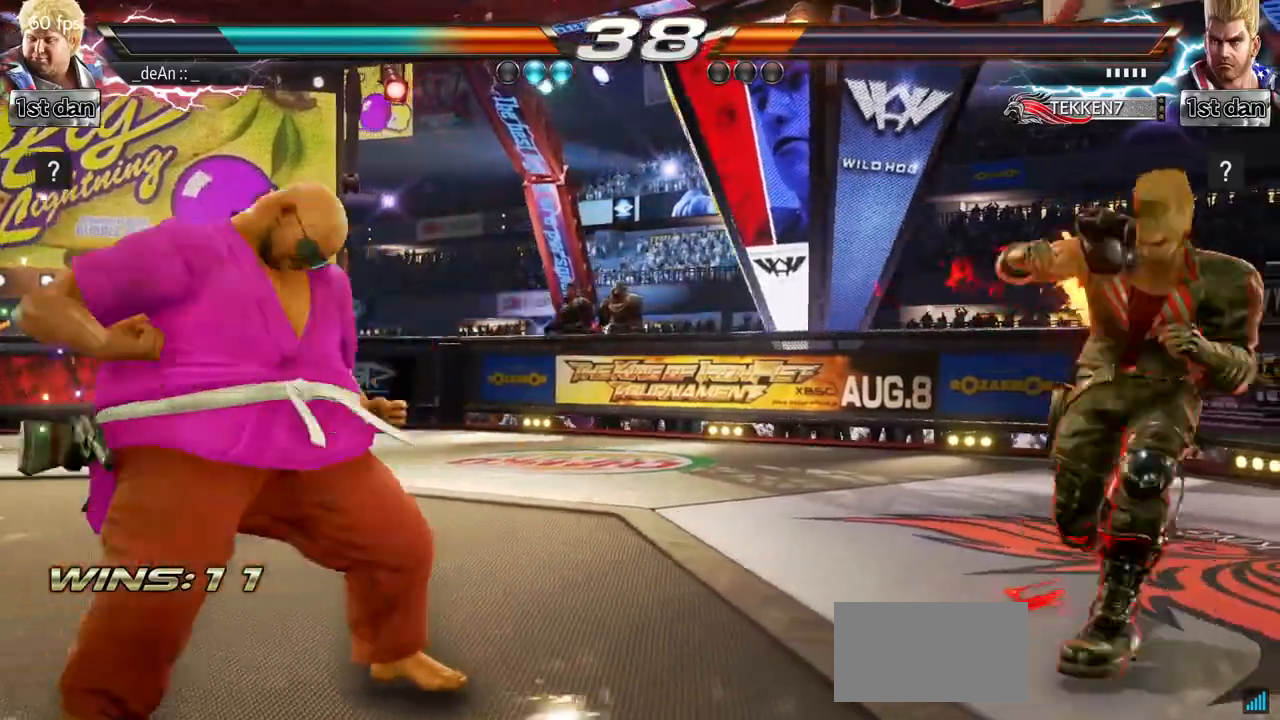
{"buttons": [], "left_stick": "center", "events": [[167, "left_stick", "left"], [217, "left_stick", "center"], [267, "left_stick", "left"], [333, "CROSS", "down"], [333, "TRIANGLE", "down"], [367, "TRIANGLE", "up"], [383, "CROSS", "up"], [450, "left_stick", "center"]]}
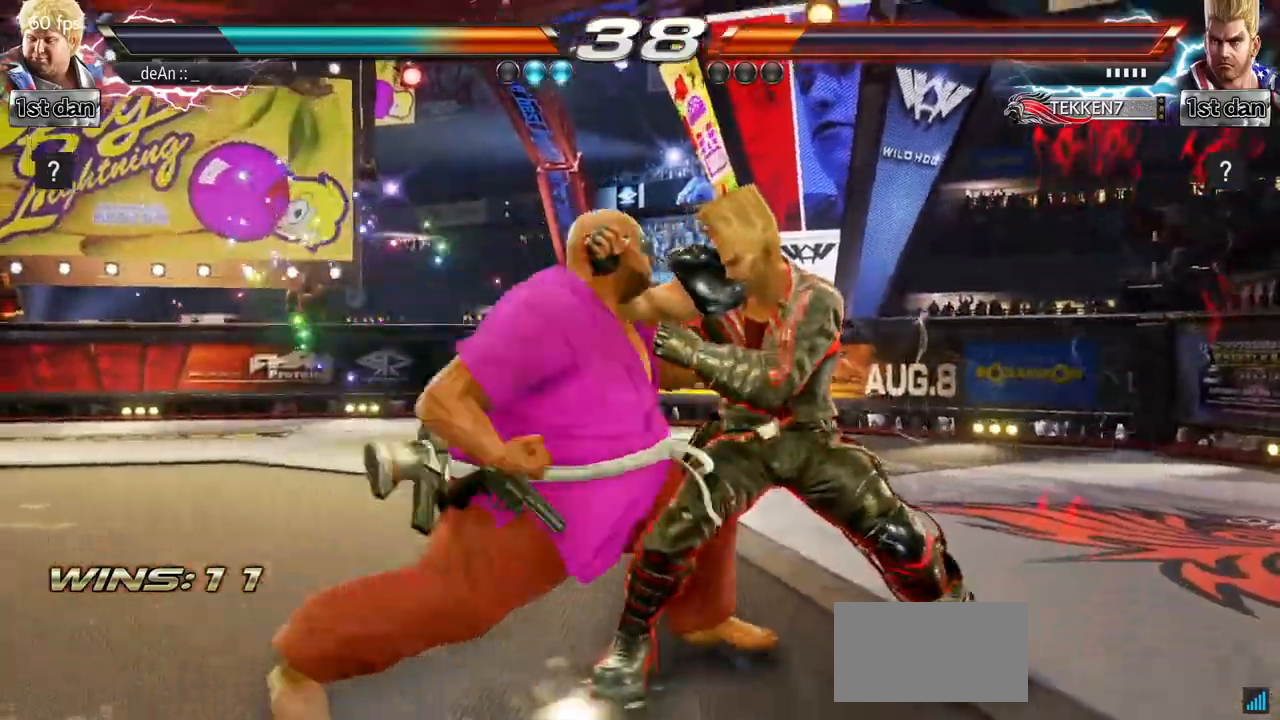
{"buttons": ["SQUARE"], "left_stick": "center", "events": [[450, "SQUARE", "down"]]}
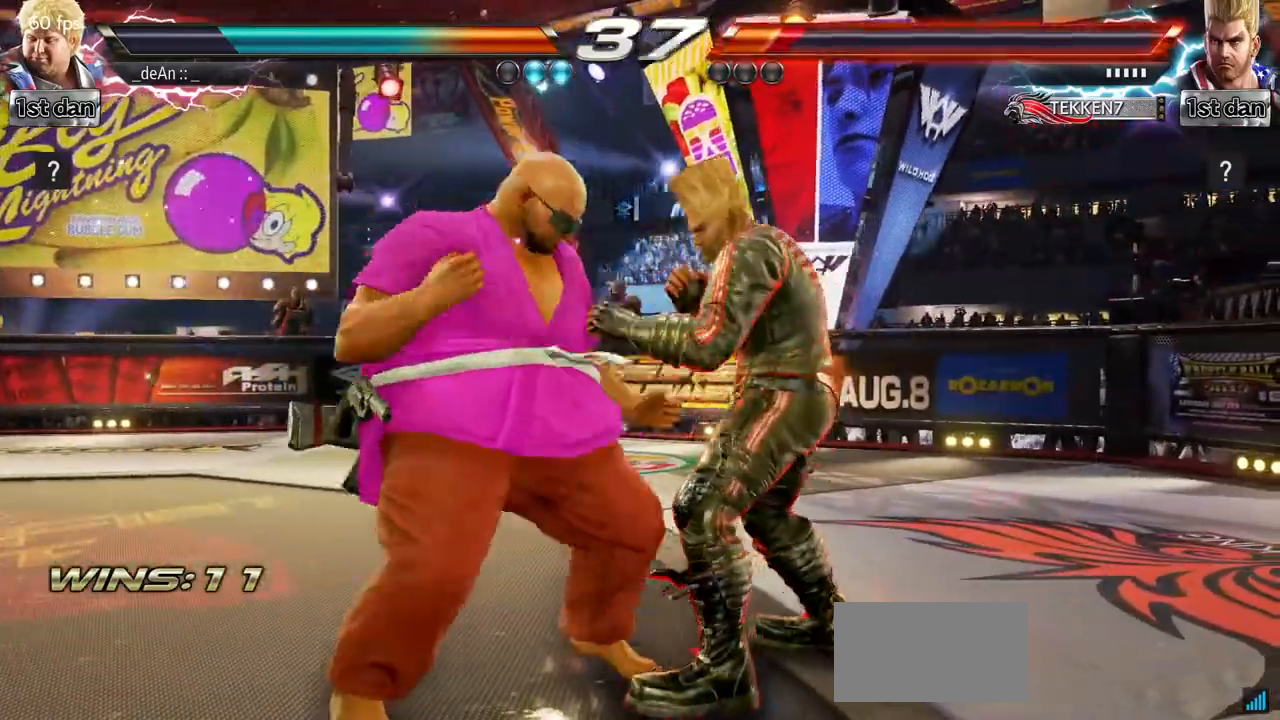
{"buttons": ["CROSS", "CIRCLE"], "left_stick": "left", "events": [[100, "SQUARE", "up"], [283, "left_stick", "left"], [450, "CIRCLE", "down"], [450, "CROSS", "down"]]}
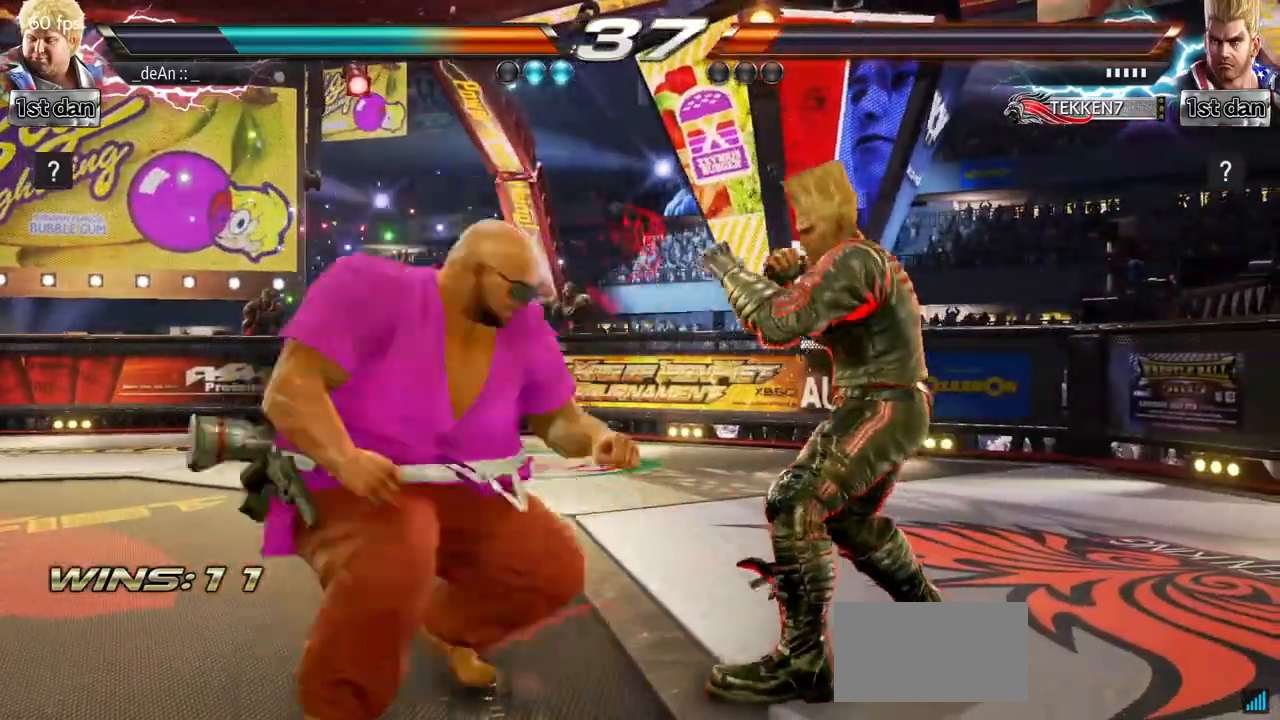
{"buttons": ["SQUARE"], "left_stick": "center", "events": [[50, "CIRCLE", "up"], [67, "CROSS", "up"], [367, "SQUARE", "down"], [400, "left_stick", "center"]]}
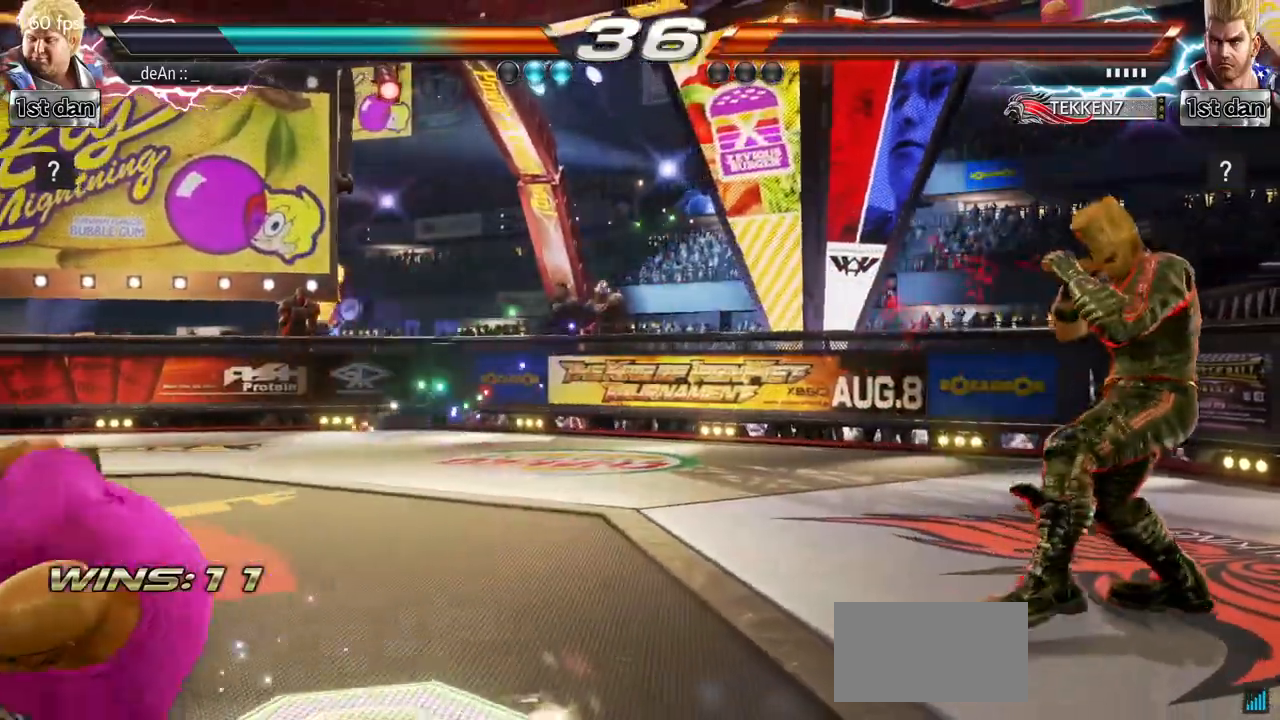
{"buttons": [], "left_stick": "center", "events": [[33, "SQUARE", "up"], [433, "left_stick", "right"], [500, "left_stick", "center"]]}
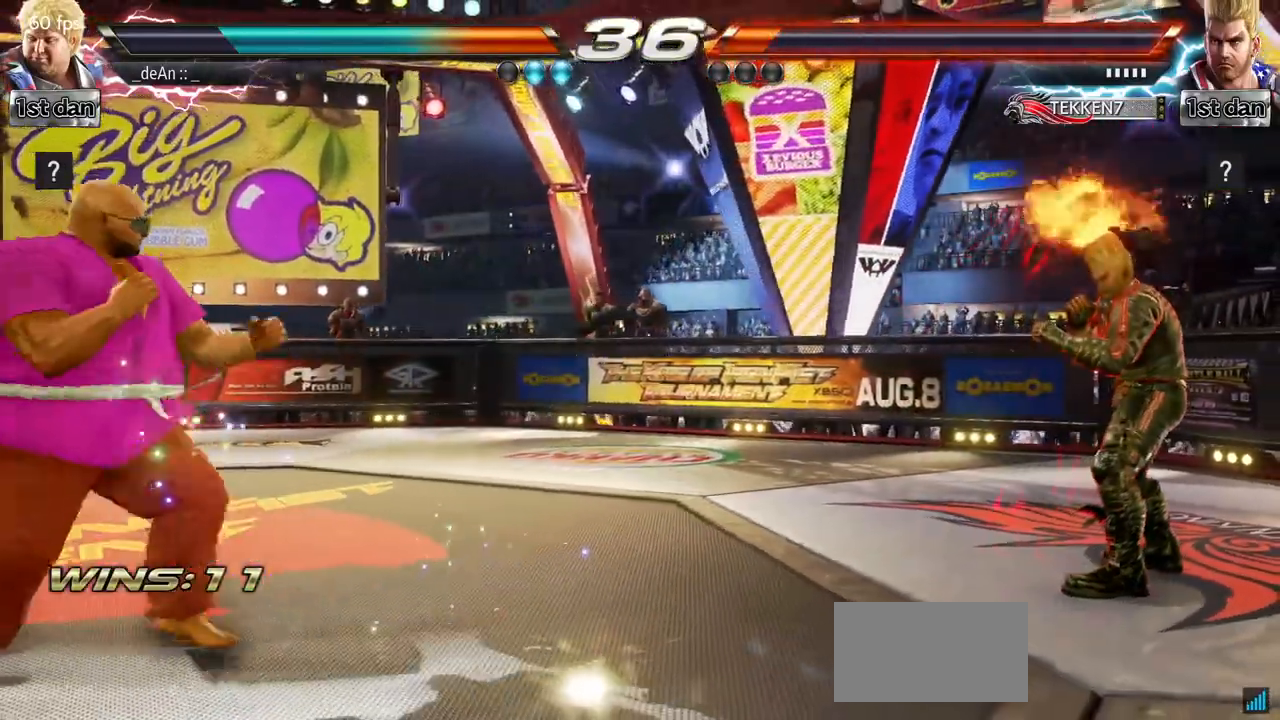
{"buttons": [], "left_stick": "left", "events": [[100, "left_stick", "right"], [200, "left_stick", "center"], [333, "left_stick", "left"], [417, "TRIANGLE", "down"], [433, "CROSS", "down"], [450, "TRIANGLE", "up"], [483, "CROSS", "up"]]}
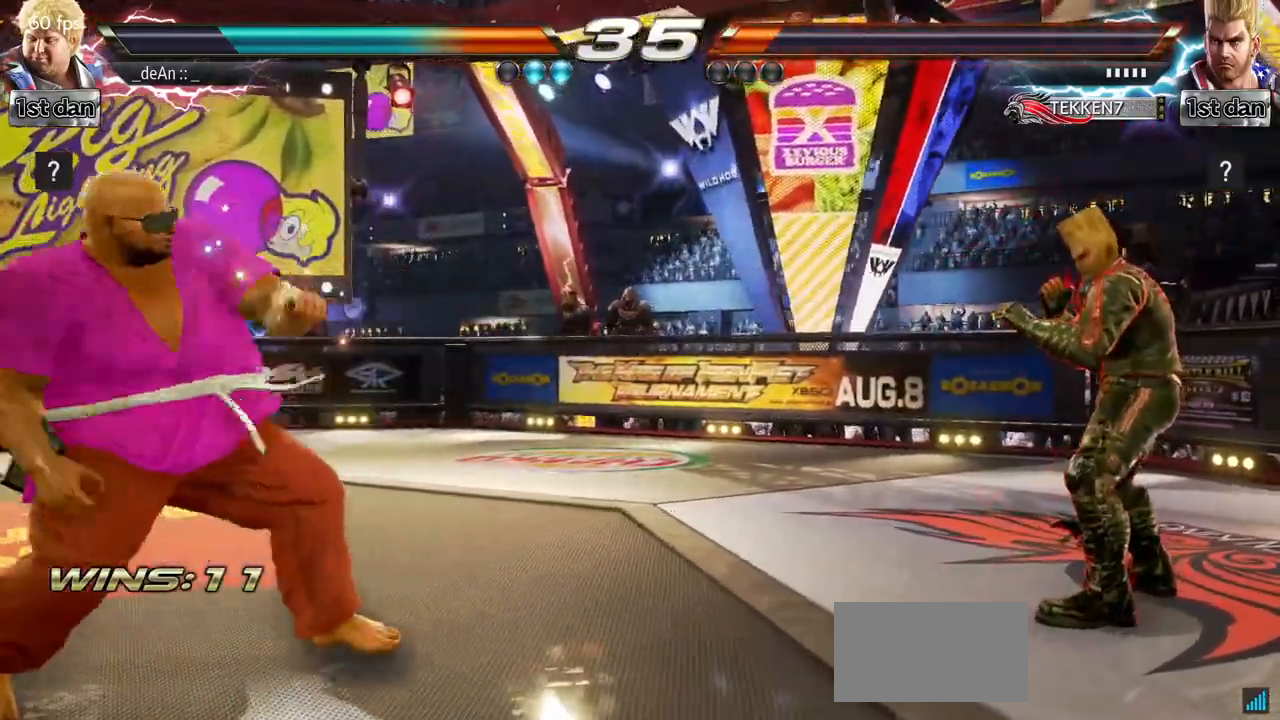
{"buttons": [], "left_stick": "center", "events": [[17, "left_stick", "center"]]}
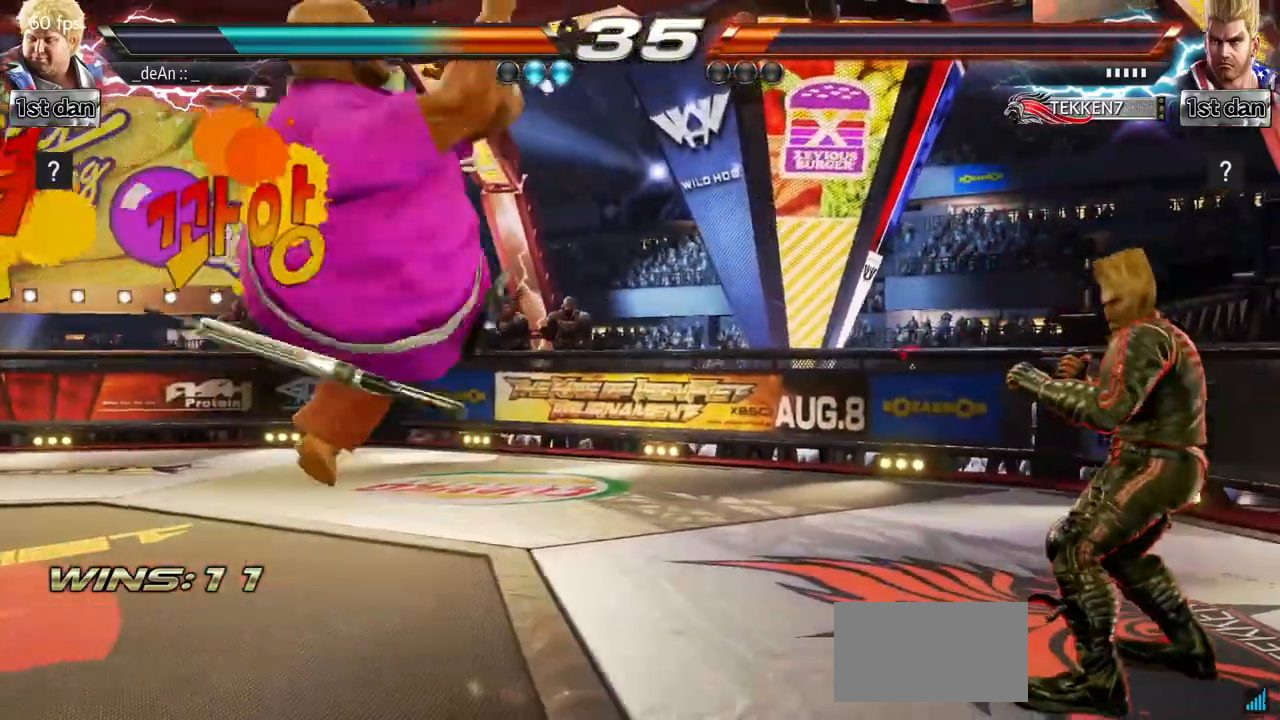
{"buttons": [], "left_stick": "center", "events": []}
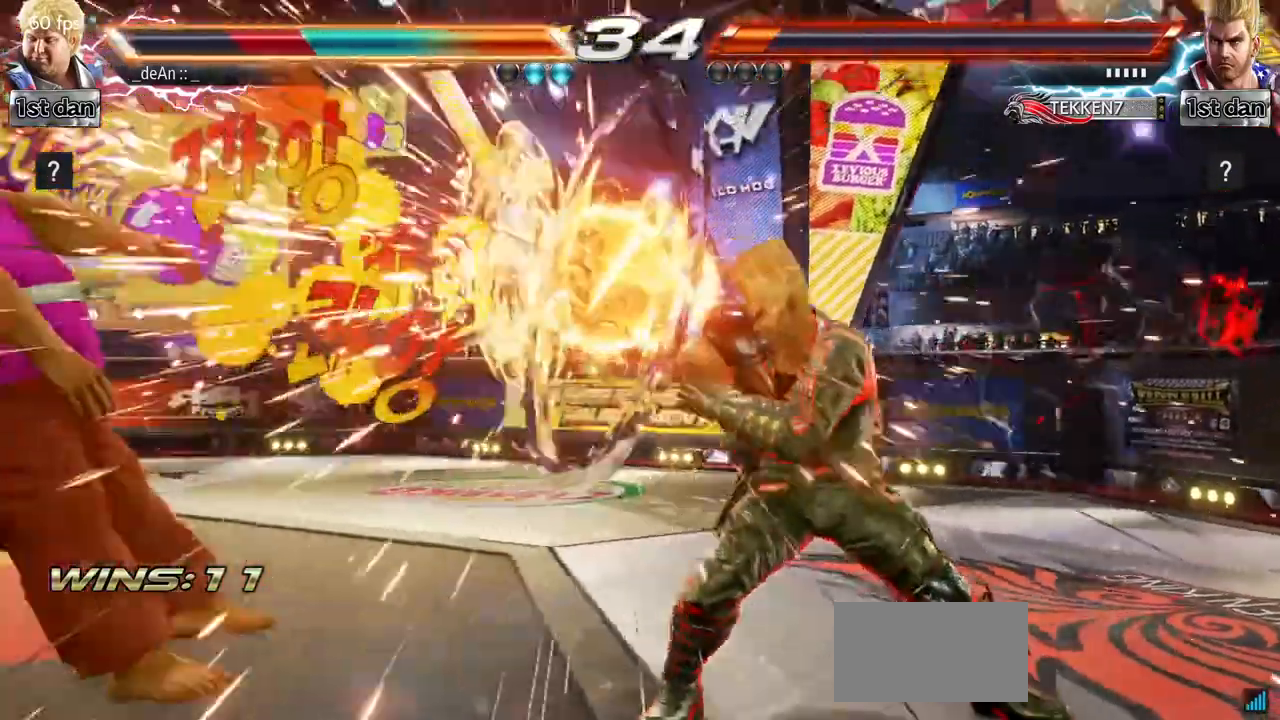
{"buttons": [], "left_stick": "left"}
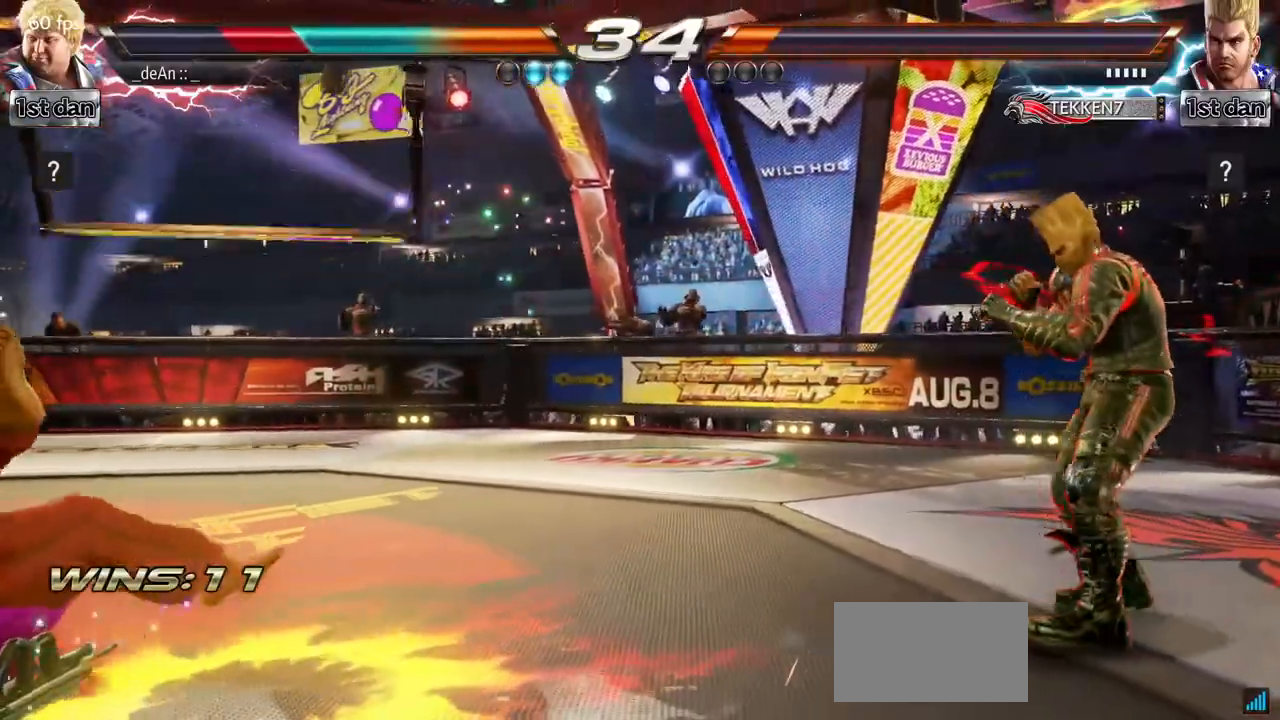
{"buttons": [], "left_stick": "center", "events": [[167, "SQUARE", "down"], [283, "SQUARE", "up"], [333, "SQUARE", "down"], [350, "left_stick", "center"], [467, "SQUARE", "up"]]}
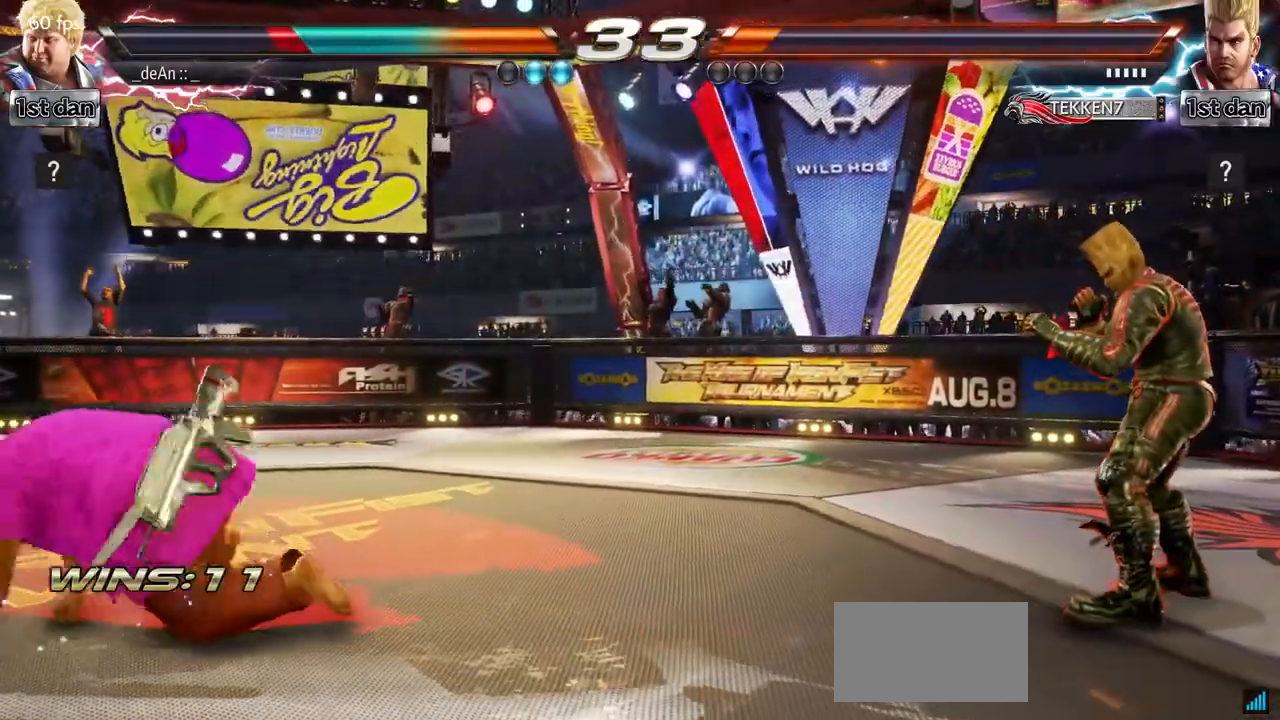
{"buttons": [], "left_stick": "center", "events": [[50, "left_stick", "up"], [183, "left_stick", "center"], [333, "left_stick", "up"], [417, "left_stick", "center"]]}
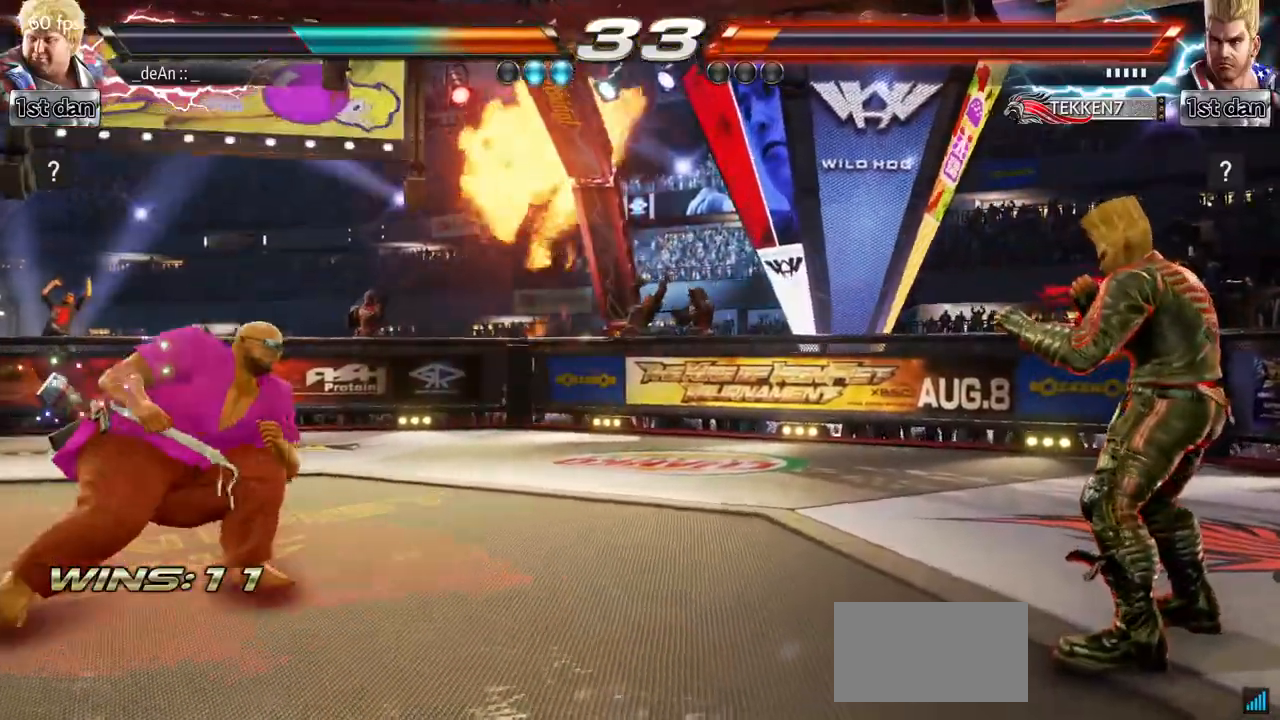
{"buttons": [], "left_stick": "right", "events": [[167, "left_stick", "up"], [267, "left_stick", "center"], [483, "left_stick", "right"]]}
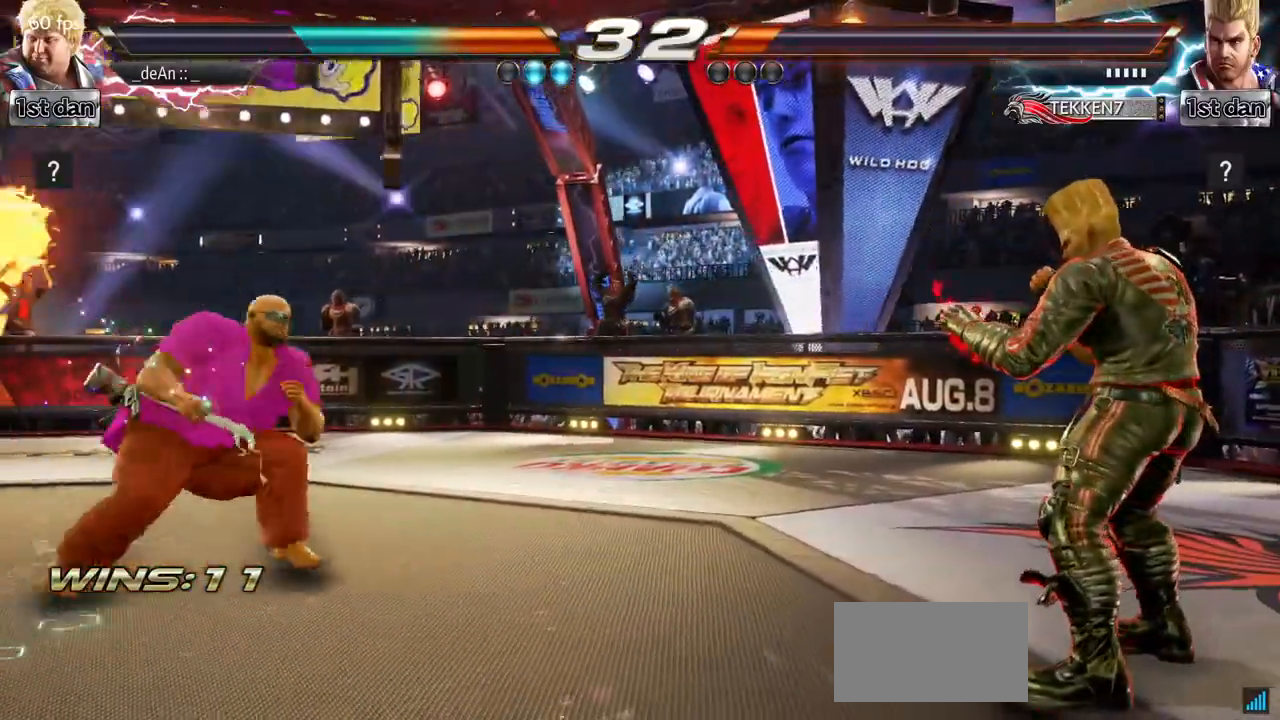
{"buttons": ["CROSS", "TRIANGLE"], "left_stick": "left", "events": [[50, "left_stick", "center"], [150, "left_stick", "right"], [267, "left_stick", "center"], [317, "left_stick", "left"], [467, "CROSS", "down"], [467, "TRIANGLE", "down"]]}
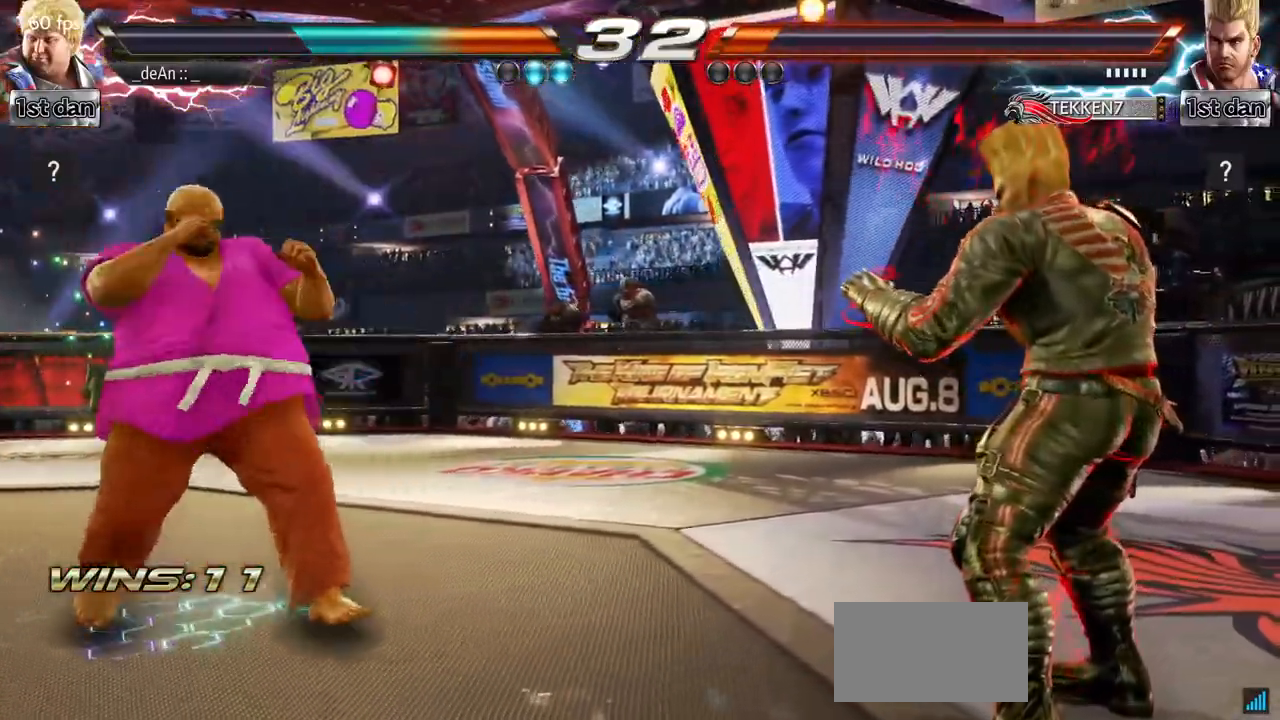
{"buttons": [], "left_stick": "center", "events": [[17, "TRIANGLE", "up"], [33, "CROSS", "up"], [50, "left_stick", "center"]]}
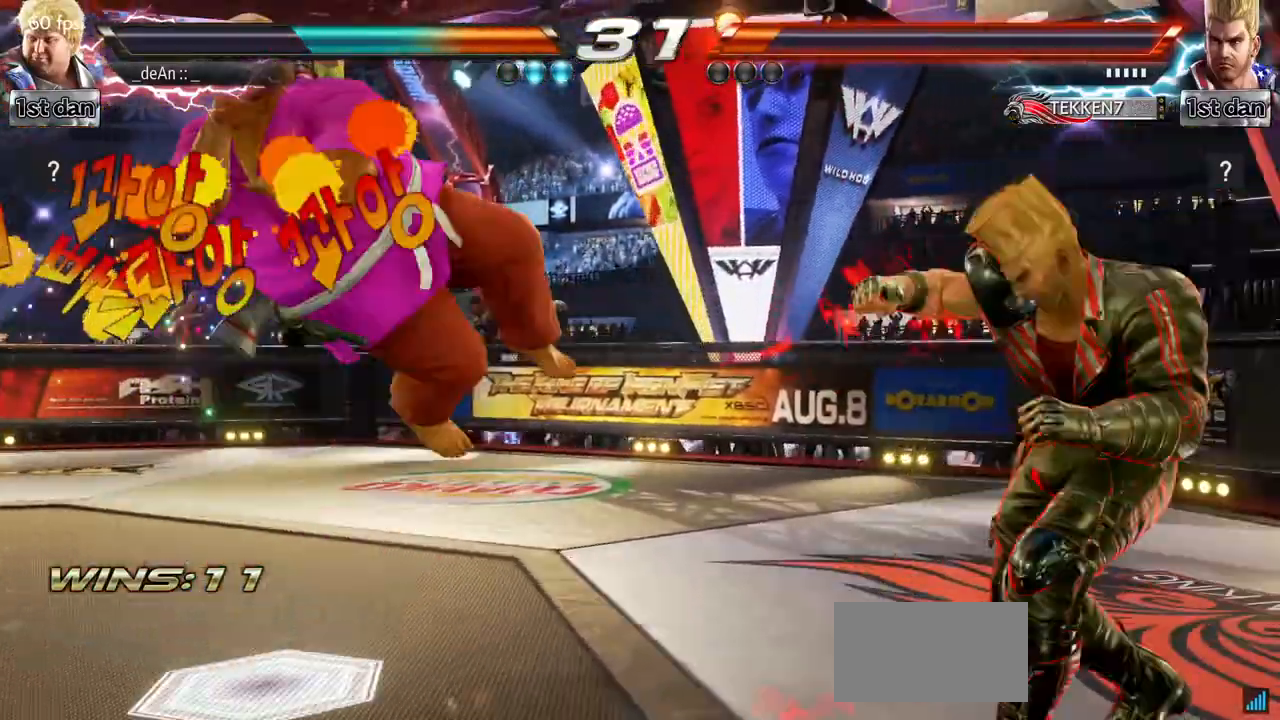
{"buttons": [], "left_stick": "center", "events": []}
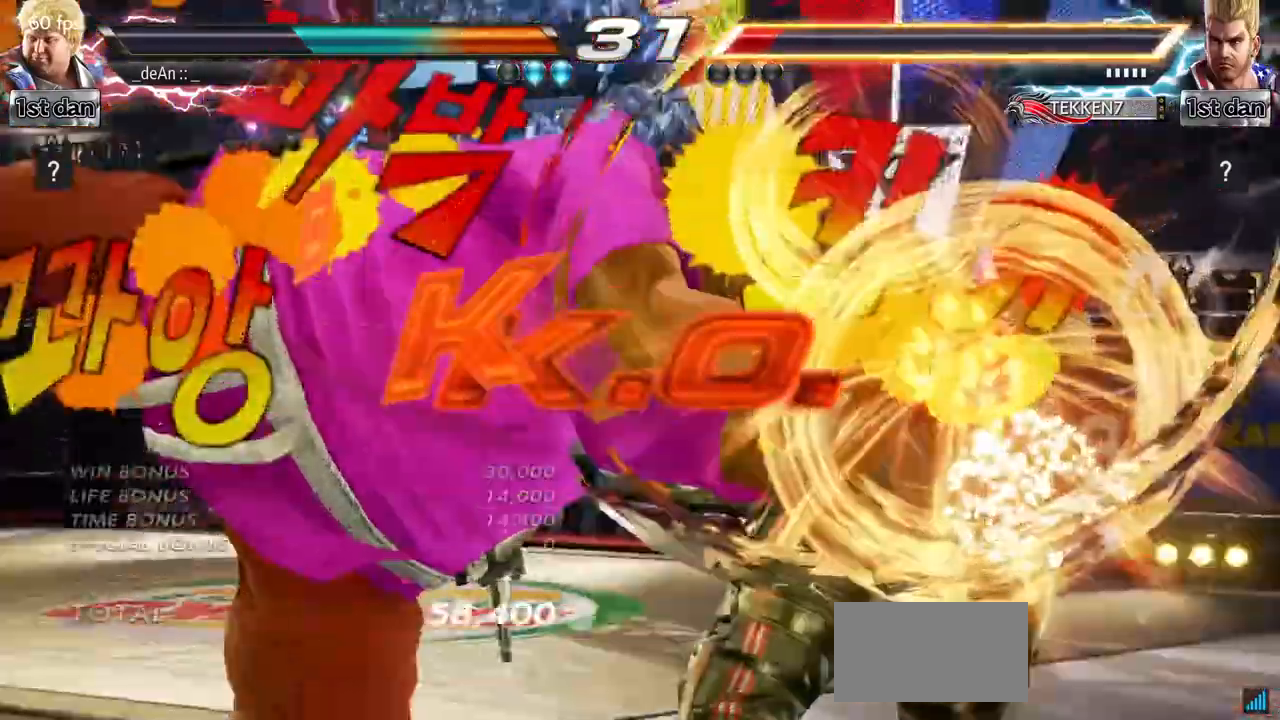
{"buttons": [], "left_stick": "center", "events": []}
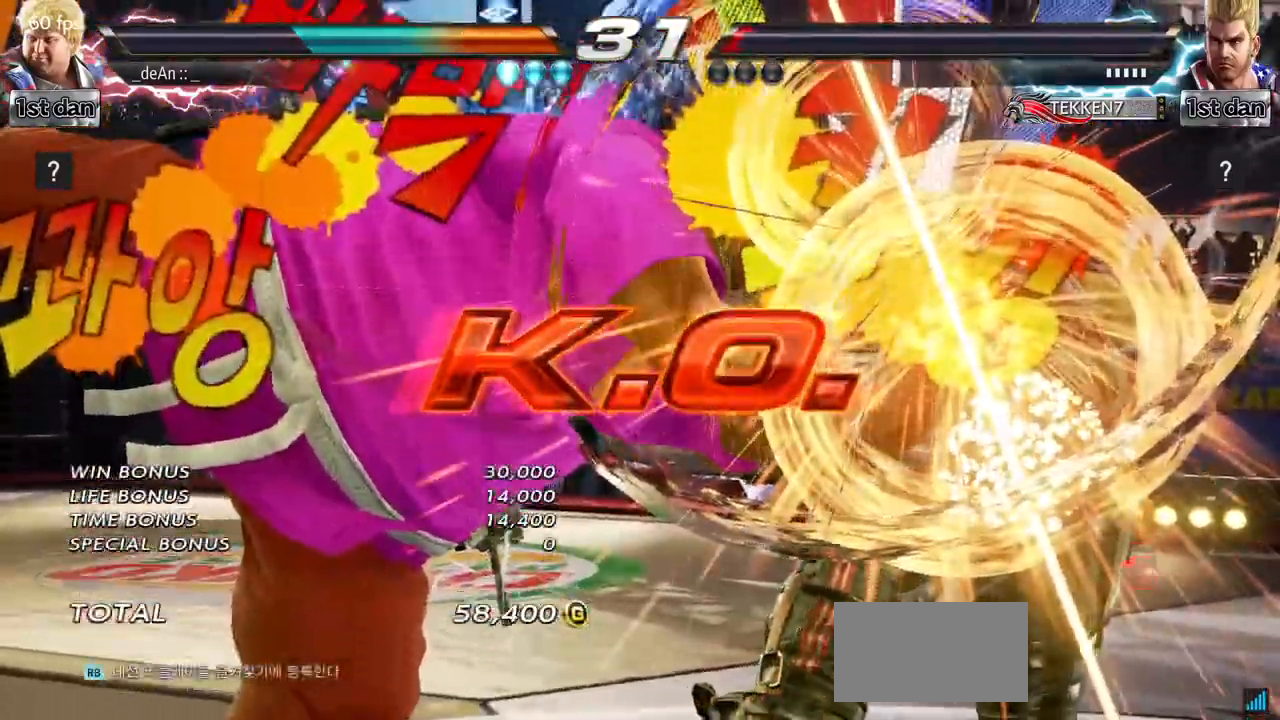
{"buttons": [], "left_stick": "center", "events": []}
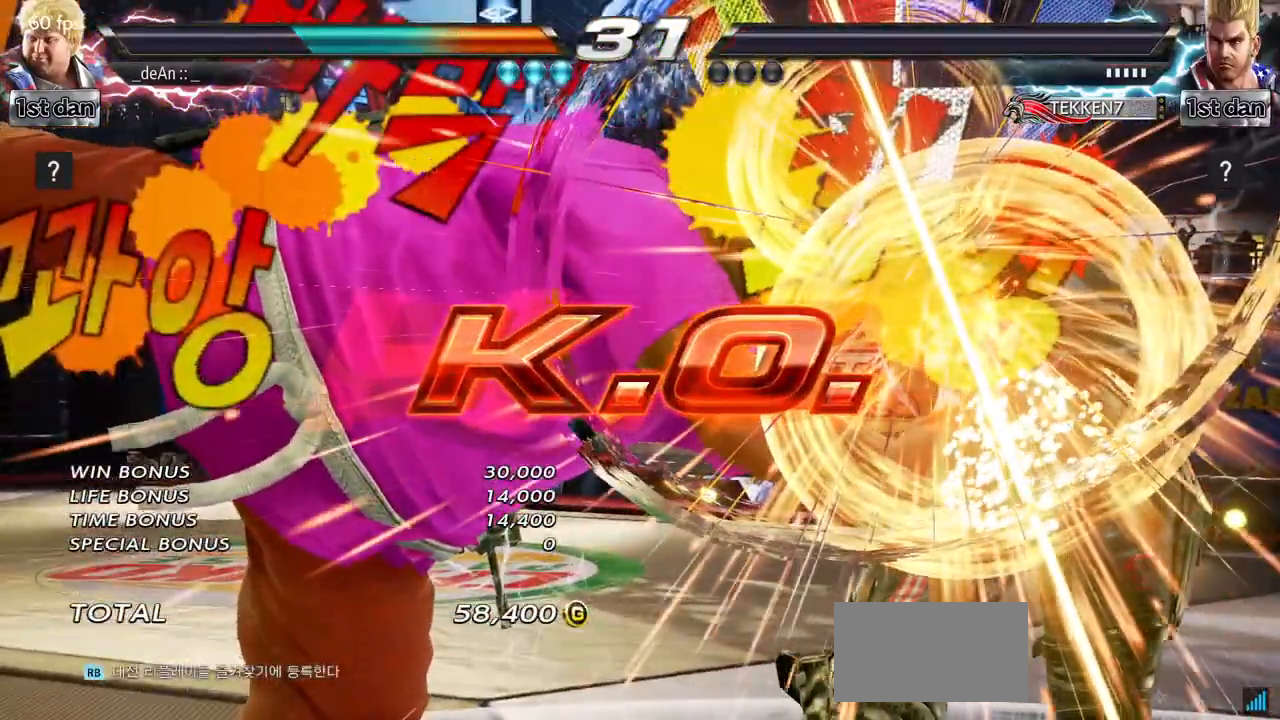
{"buttons": [], "left_stick": "center", "events": [[150, "left_stick", "right"], [233, "left_stick", "center"]]}
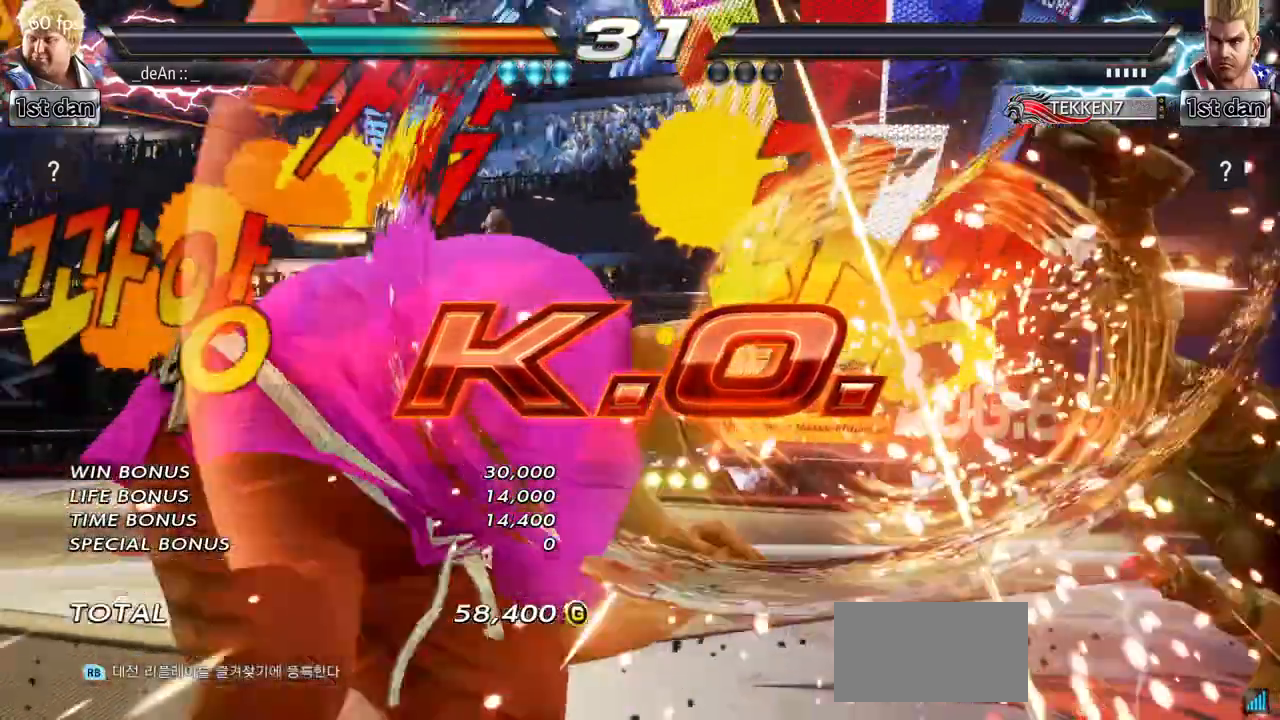
{"buttons": [], "left_stick": "right", "events": [[433, "left_stick", "right"]]}
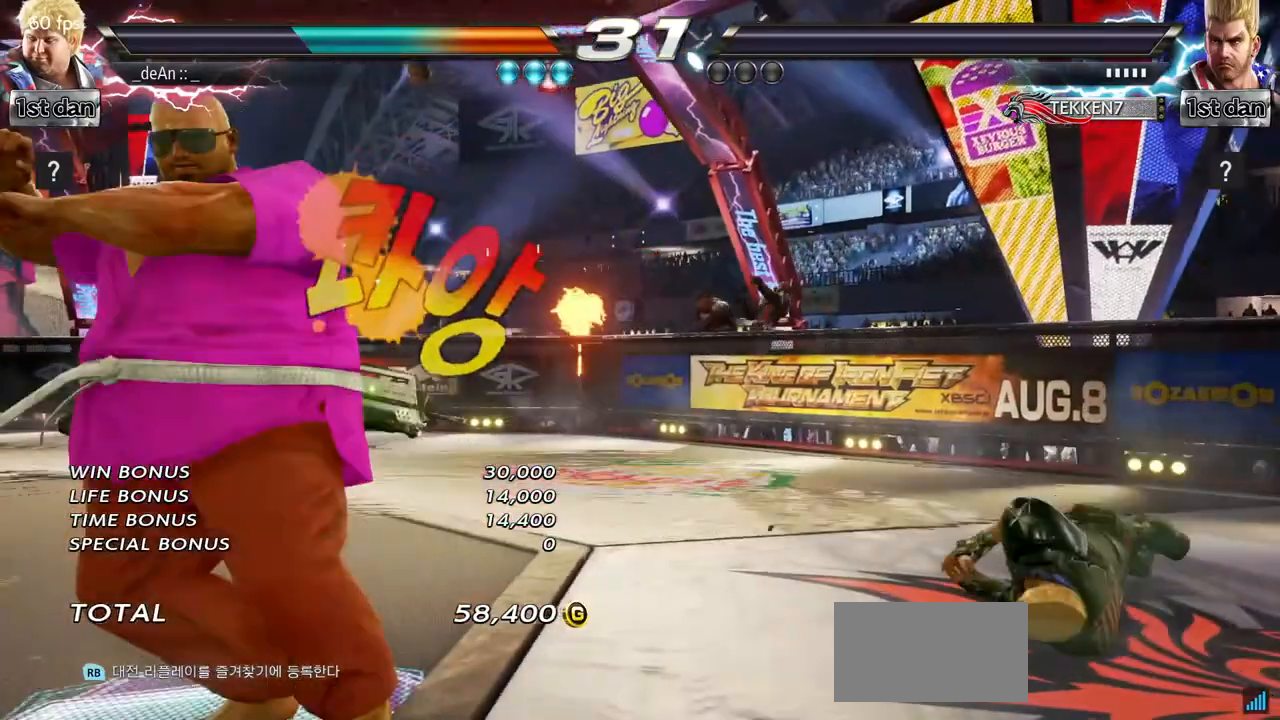
{"buttons": ["TRIANGLE"], "left_stick": "right", "events": [[33, "left_stick", "center"], [83, "left_stick", "down"], [250, "left_stick", "right"], [350, "TRIANGLE", "down"]]}
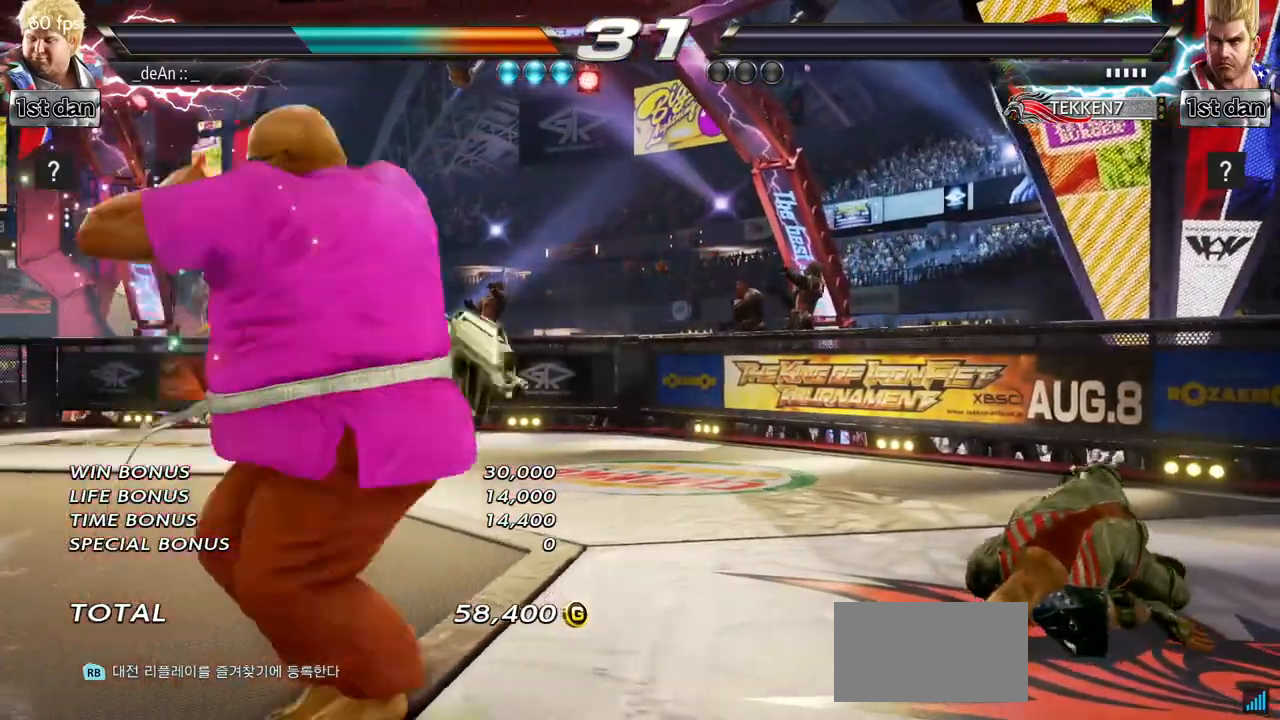
{"buttons": [], "left_stick": "center"}
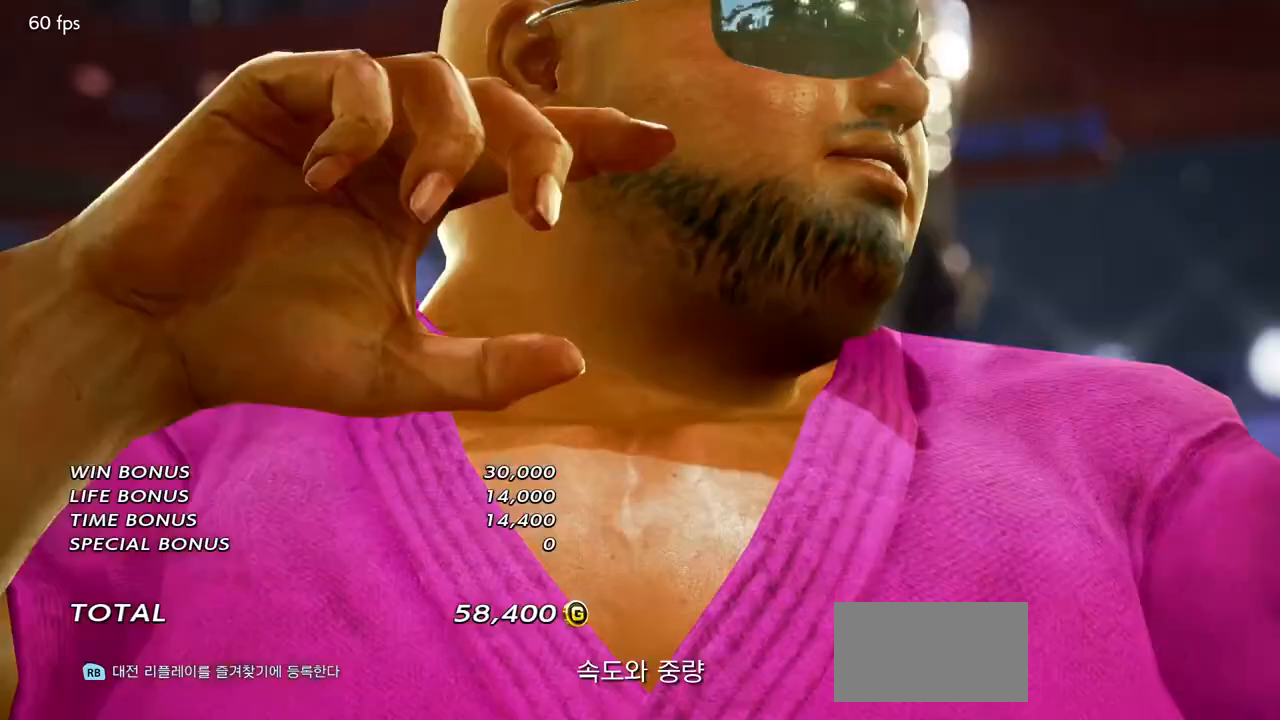
{"buttons": [], "left_stick": "center", "events": [[83, "left_stick", "down-right"], [133, "left_stick", "right"], [333, "left_stick", "center"]]}
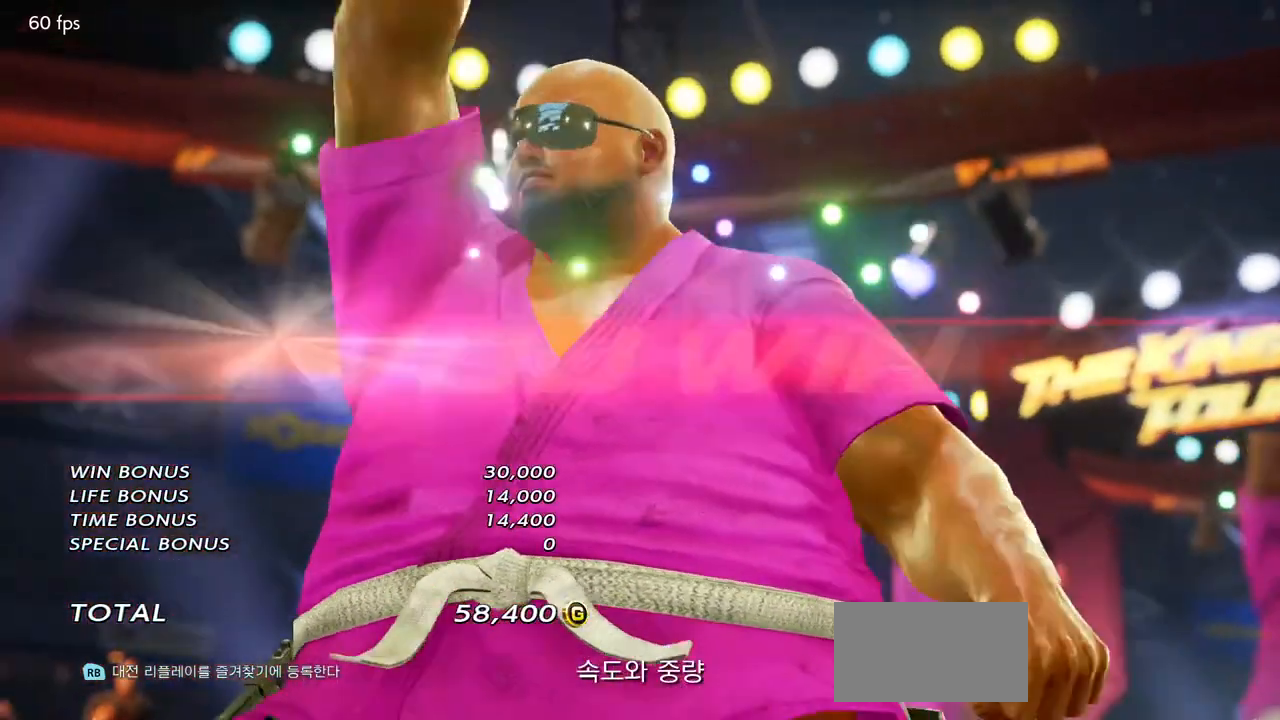
{"buttons": [], "left_stick": "center", "events": []}